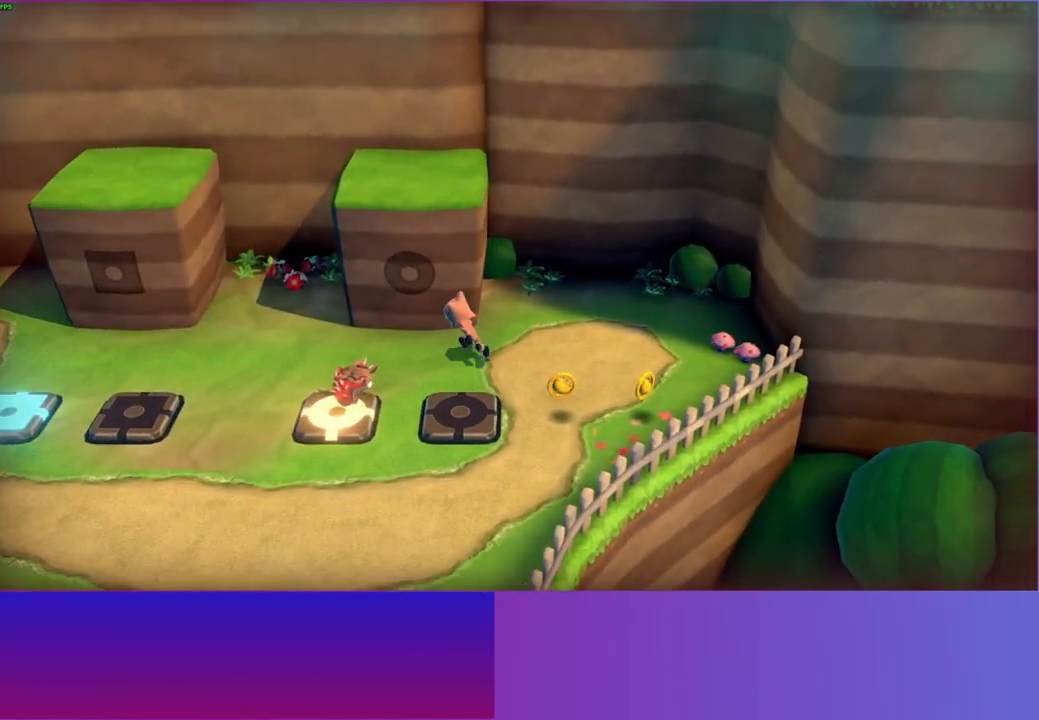
Gameplay with a controller (Xbox layout); each line is a JSON object with the inputs held at the frame after it. "events" lists button and stick changes between this image and that frame as [ms after this image, input, new state], when the widget could be followed in between. Not read: L3 R3.
{"buttons": [], "left_stick": "left", "right_stick": "center", "events": []}
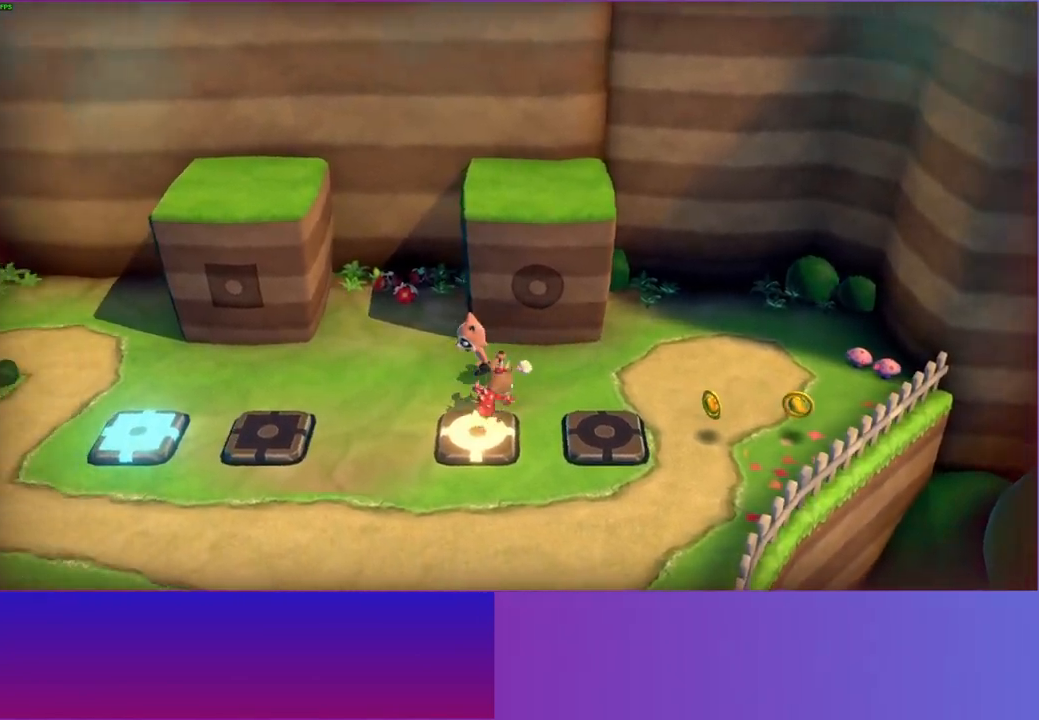
{"buttons": [], "left_stick": "down-left", "right_stick": "center", "events": [[250, "left_stick", "down-left"]]}
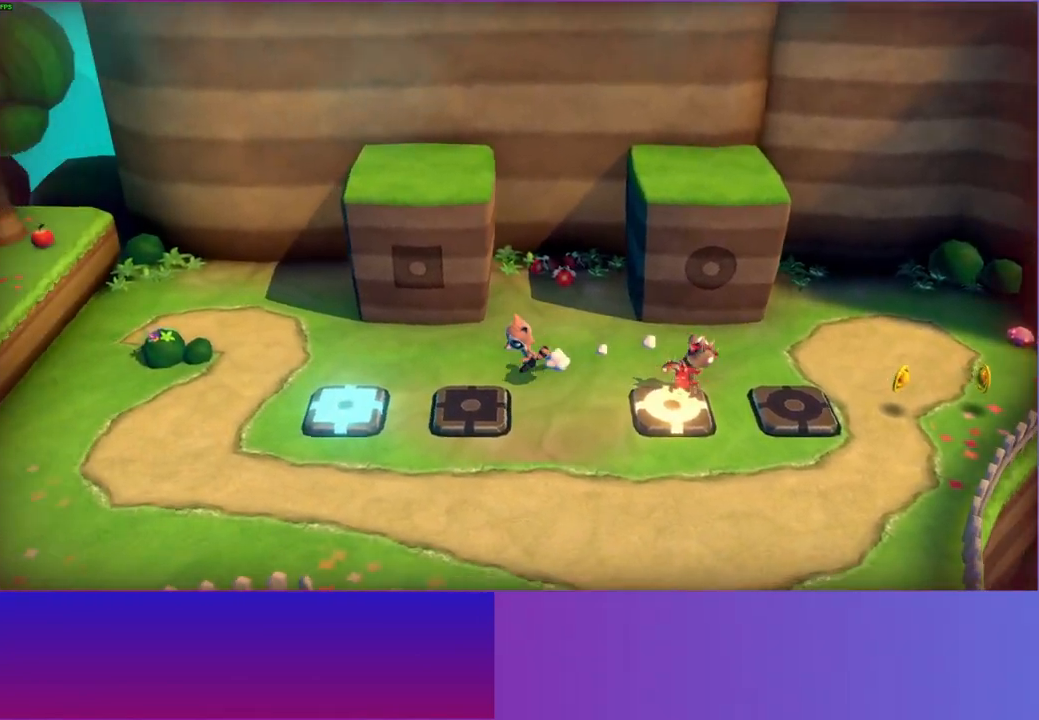
{"buttons": [], "left_stick": "up-right", "right_stick": "center", "events": [[17, "left_stick", "down"], [217, "left_stick", "up-right"]]}
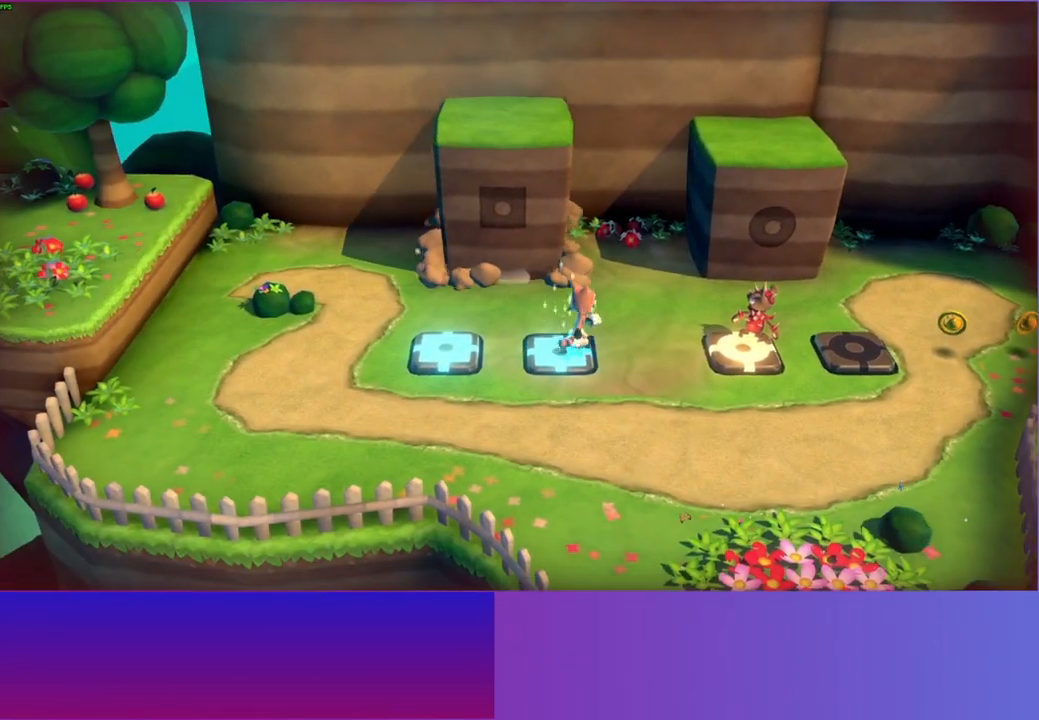
{"buttons": ["A"], "left_stick": "up-right", "right_stick": "center", "events": [[383, "A", "down"]]}
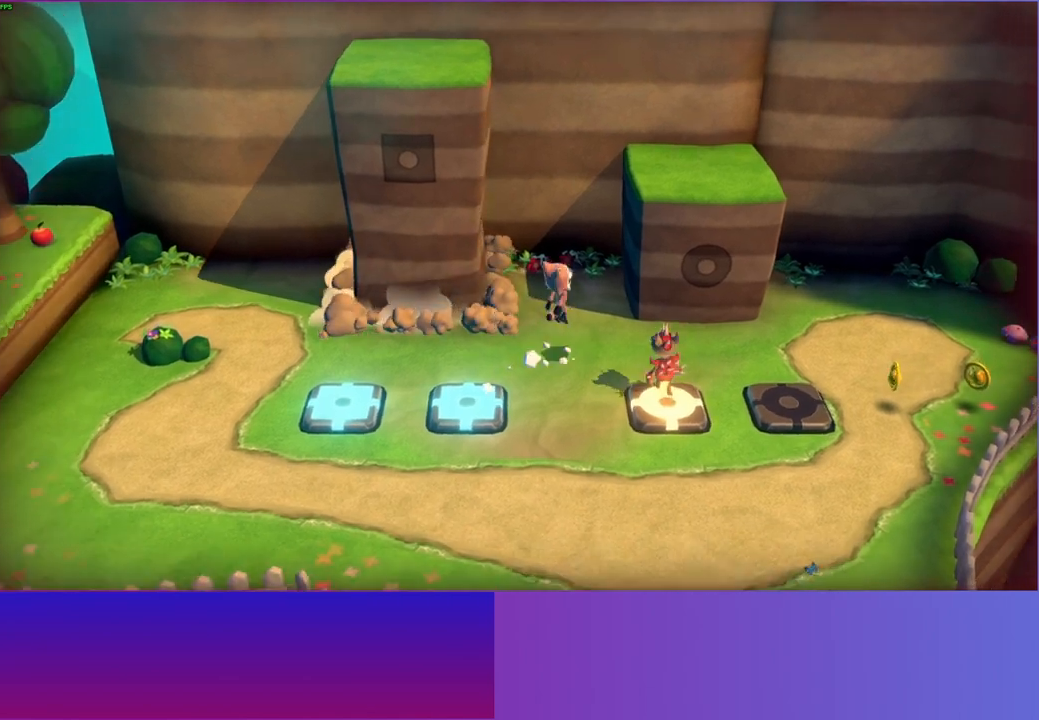
{"buttons": [], "left_stick": "left", "right_stick": "center", "events": [[383, "left_stick", "up-left"], [400, "A", "up"], [483, "left_stick", "left"]]}
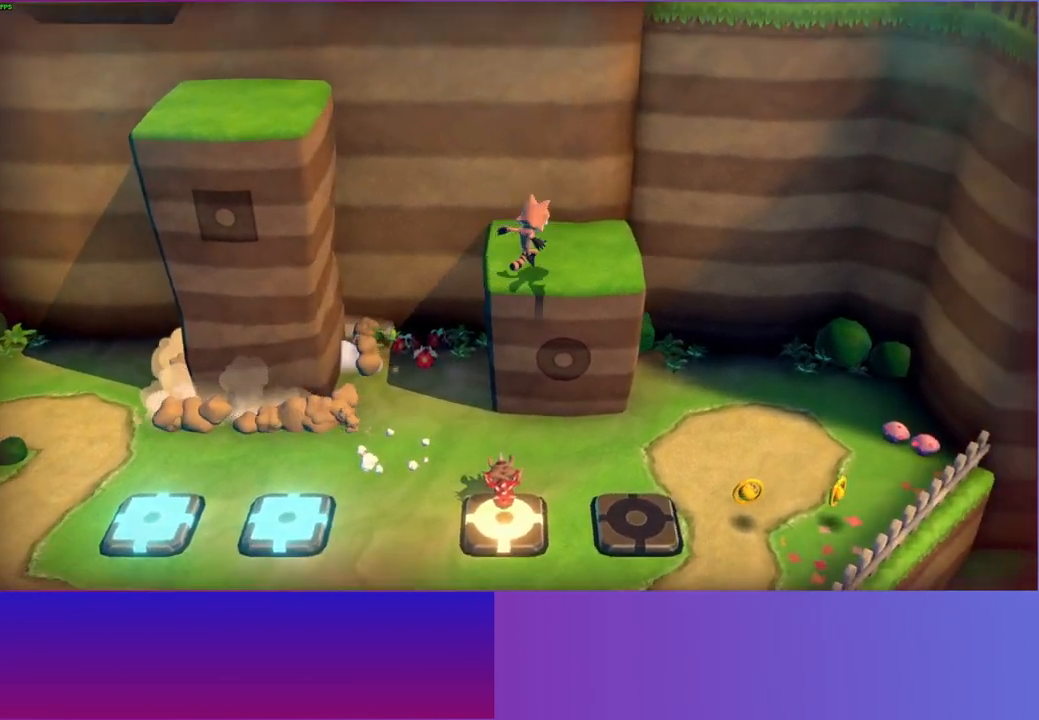
{"buttons": ["A"], "left_stick": "left", "right_stick": "center", "events": [[283, "A", "down"]]}
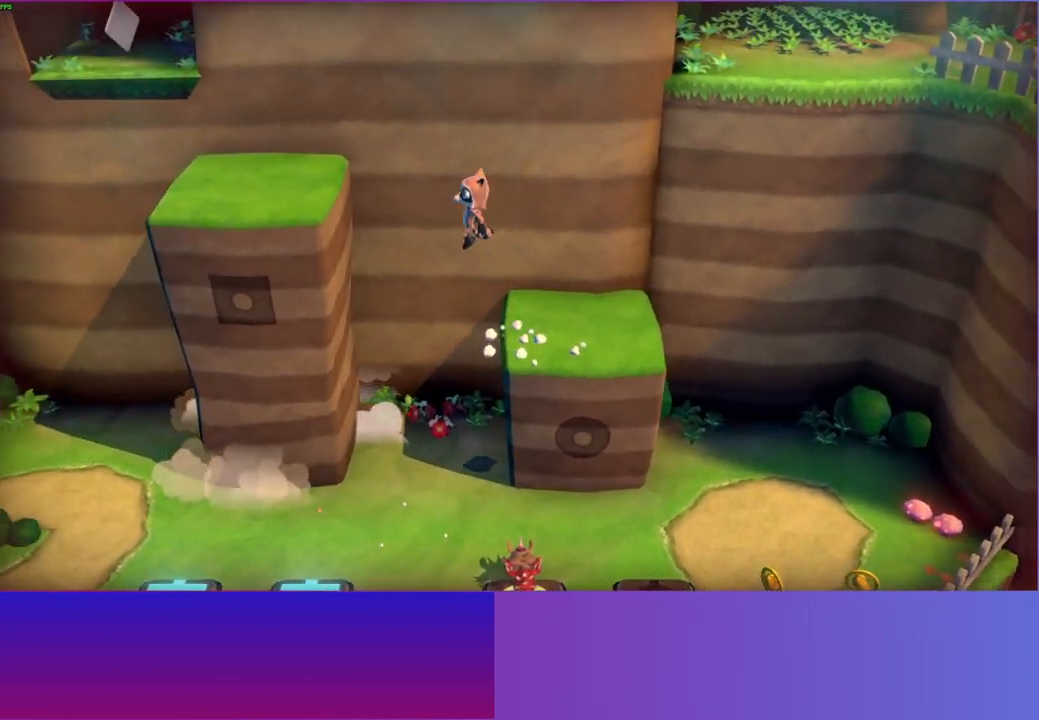
{"buttons": [], "left_stick": "up-left", "right_stick": "center", "events": [[450, "left_stick", "up-left"], [500, "A", "up"]]}
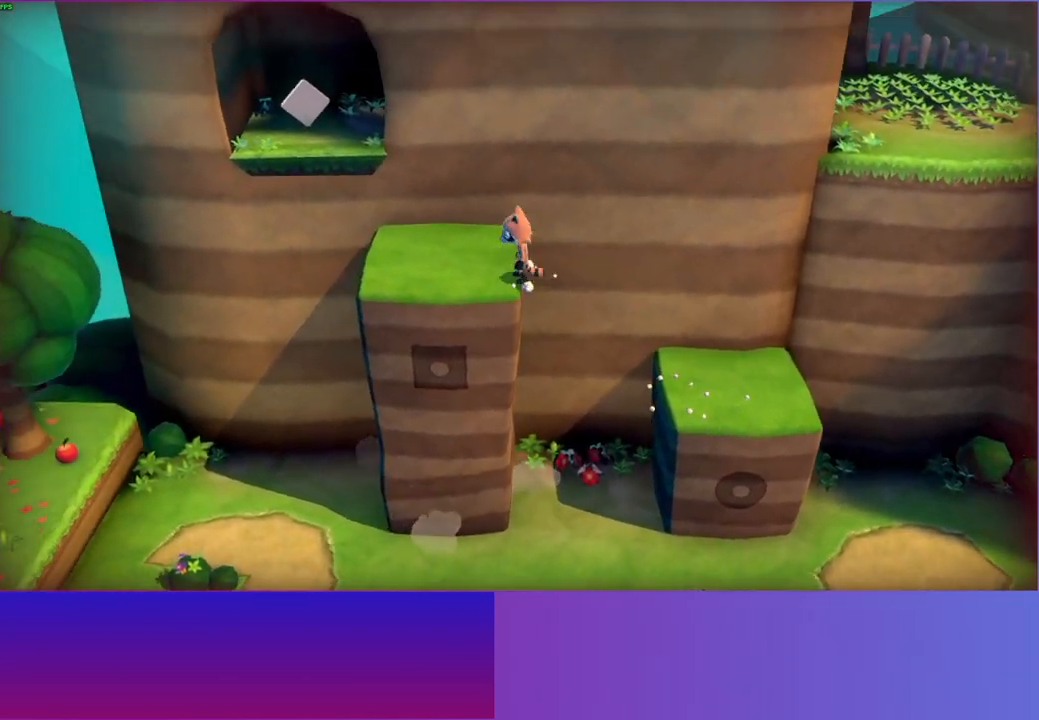
{"buttons": ["A"], "left_stick": "up-left", "right_stick": "center", "events": [[267, "left_stick", "left"], [417, "A", "down"], [483, "left_stick", "up-left"]]}
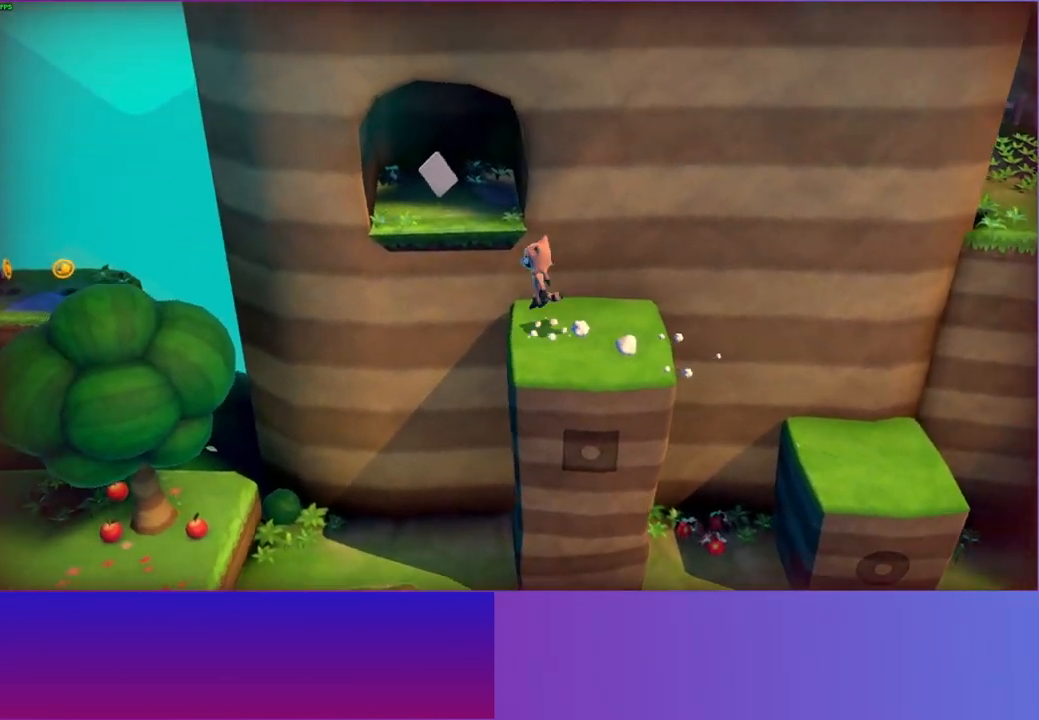
{"buttons": [], "left_stick": "up", "right_stick": "center", "events": [[83, "A", "up"], [283, "left_stick", "up"]]}
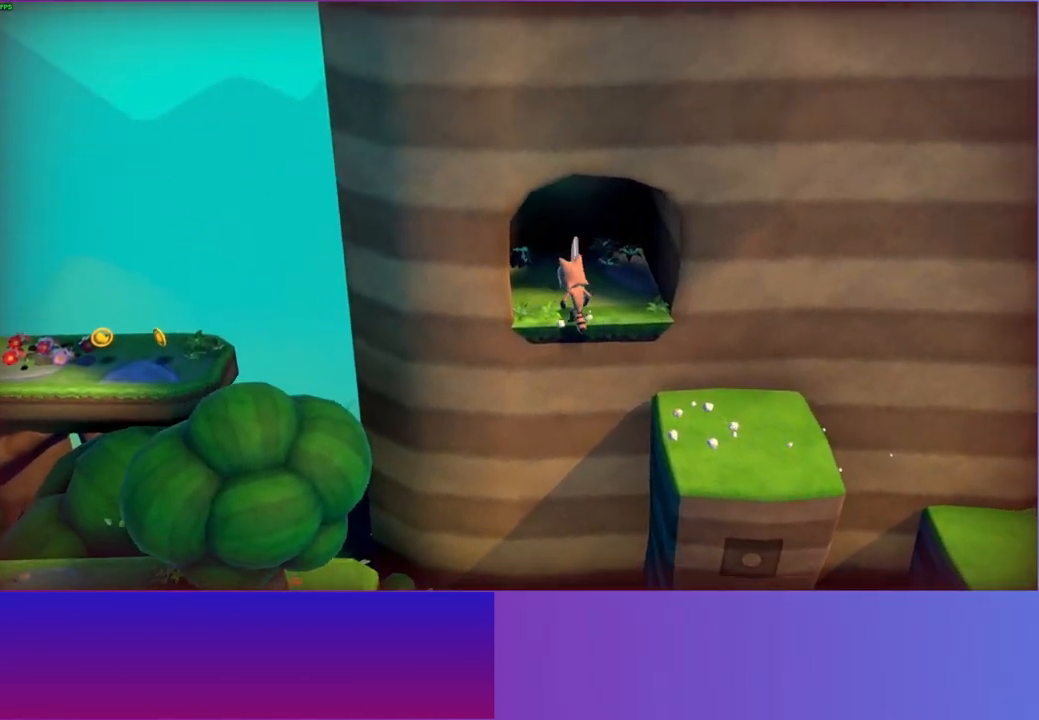
{"buttons": [], "left_stick": "center", "right_stick": "center", "events": [[333, "A", "down"], [333, "left_stick", "center"], [450, "A", "up"]]}
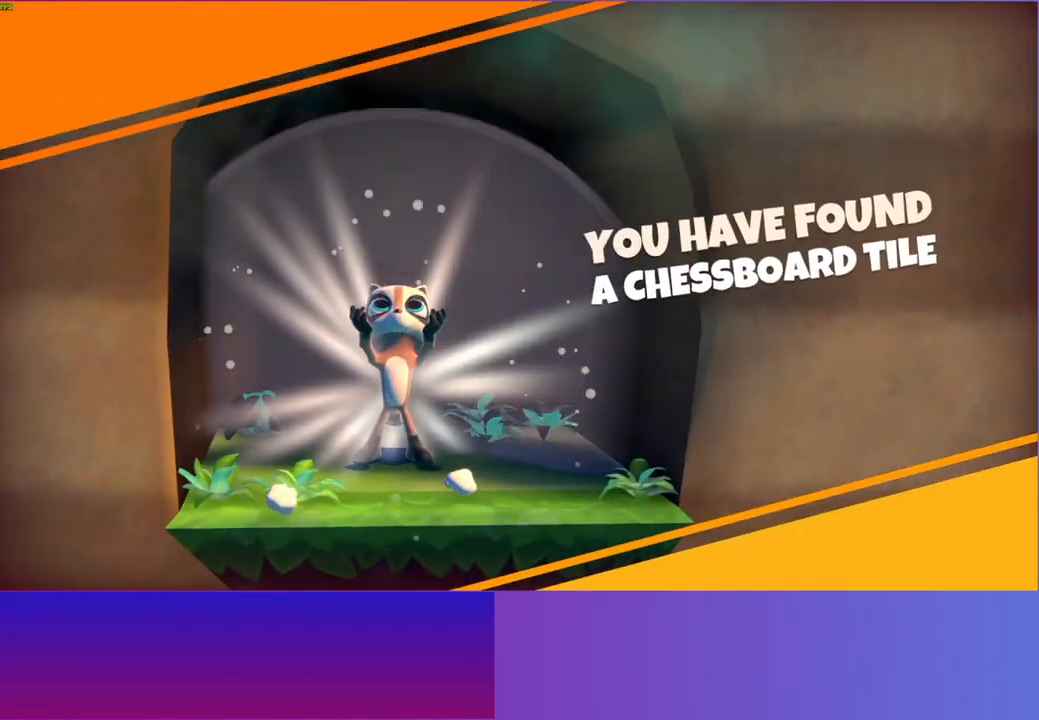
{"buttons": ["A"], "left_stick": "down", "right_stick": "center", "events": [[17, "left_stick", "down"], [50, "A", "down"], [150, "A", "up"], [233, "A", "down"], [367, "A", "up"], [450, "A", "down"]]}
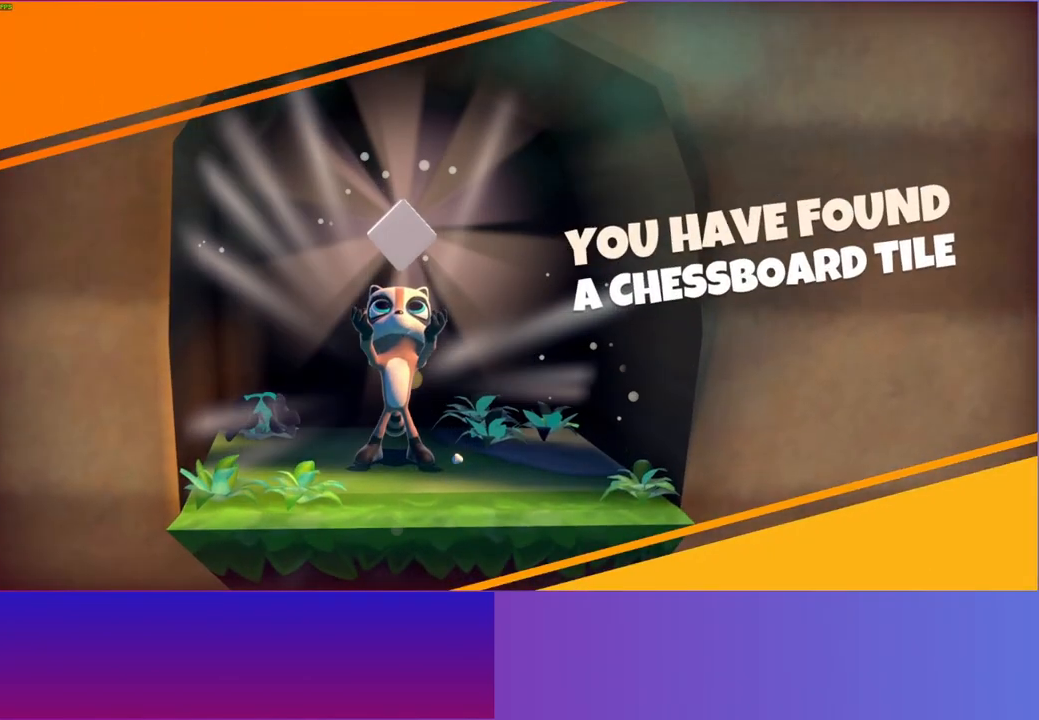
{"buttons": [], "left_stick": "down", "right_stick": "center", "events": [[50, "A", "up"], [150, "A", "down"], [267, "A", "up"], [367, "A", "down"], [450, "A", "up"]]}
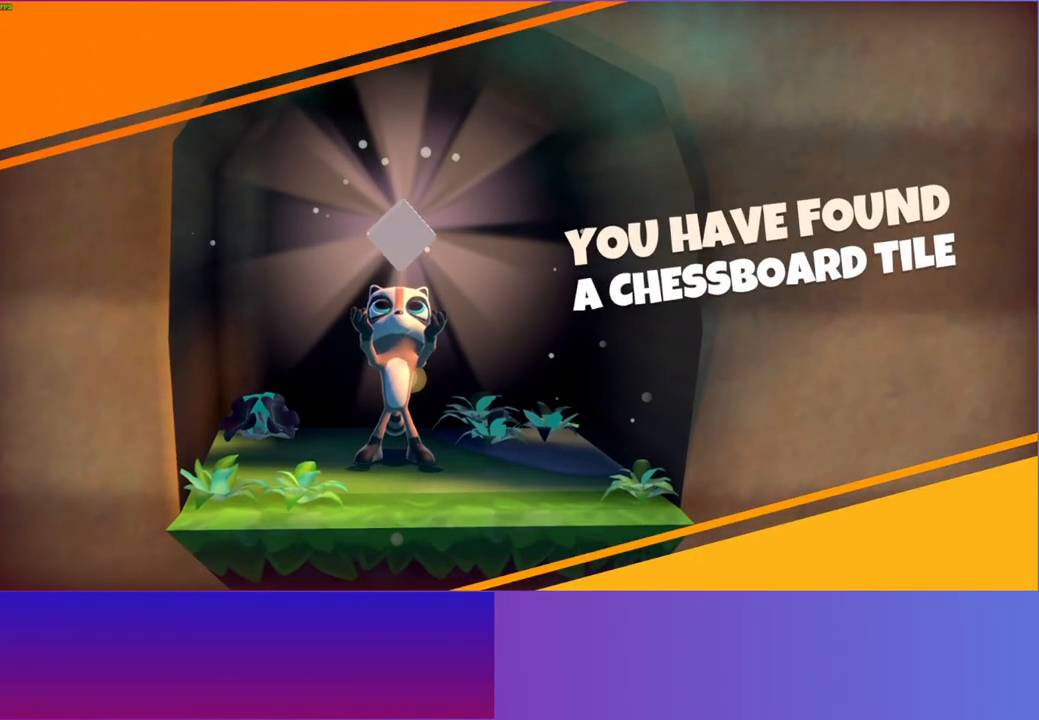
{"buttons": [], "left_stick": "down", "right_stick": "center", "events": []}
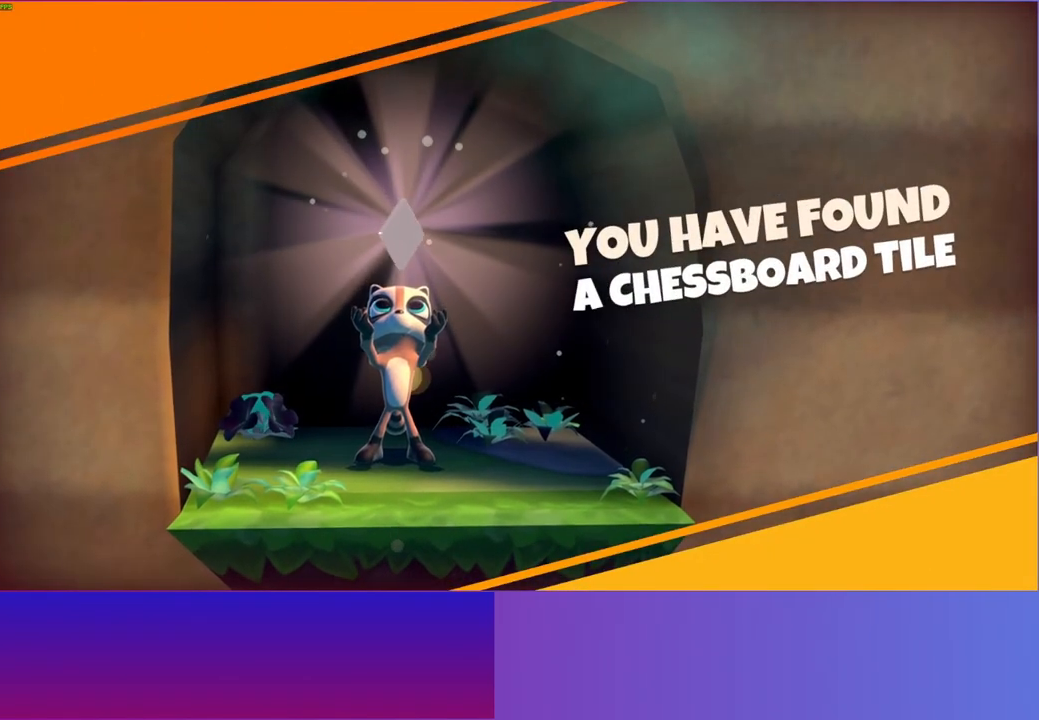
{"buttons": [], "left_stick": "down", "right_stick": "center", "events": [[300, "A", "down"], [417, "A", "up"]]}
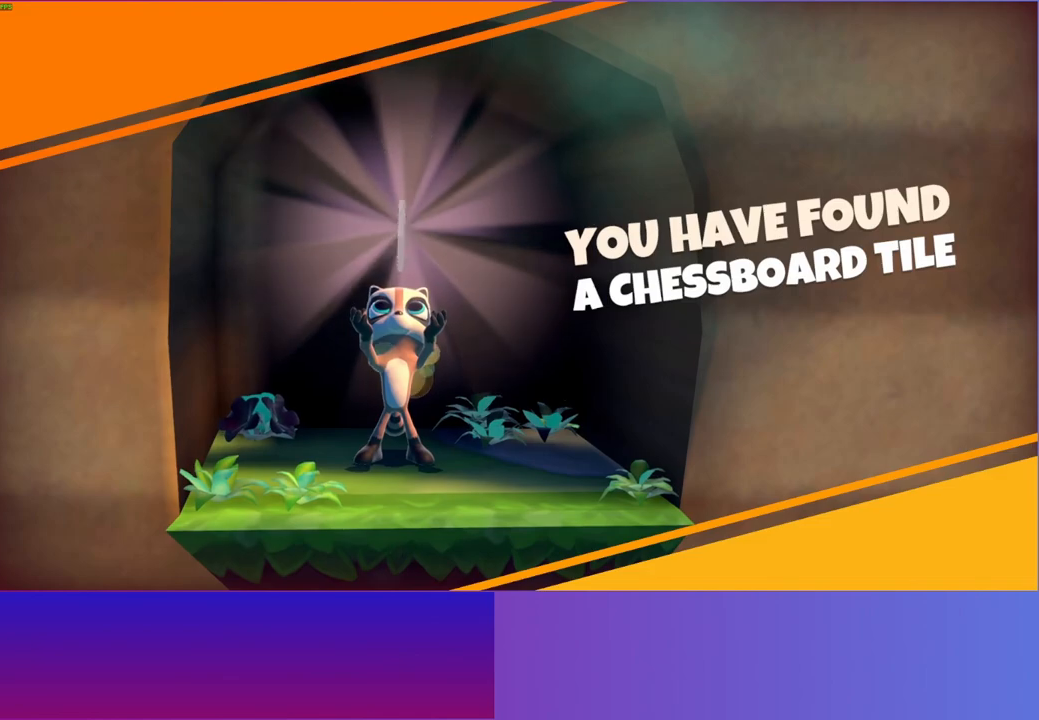
{"buttons": [], "left_stick": "down", "right_stick": "center", "events": []}
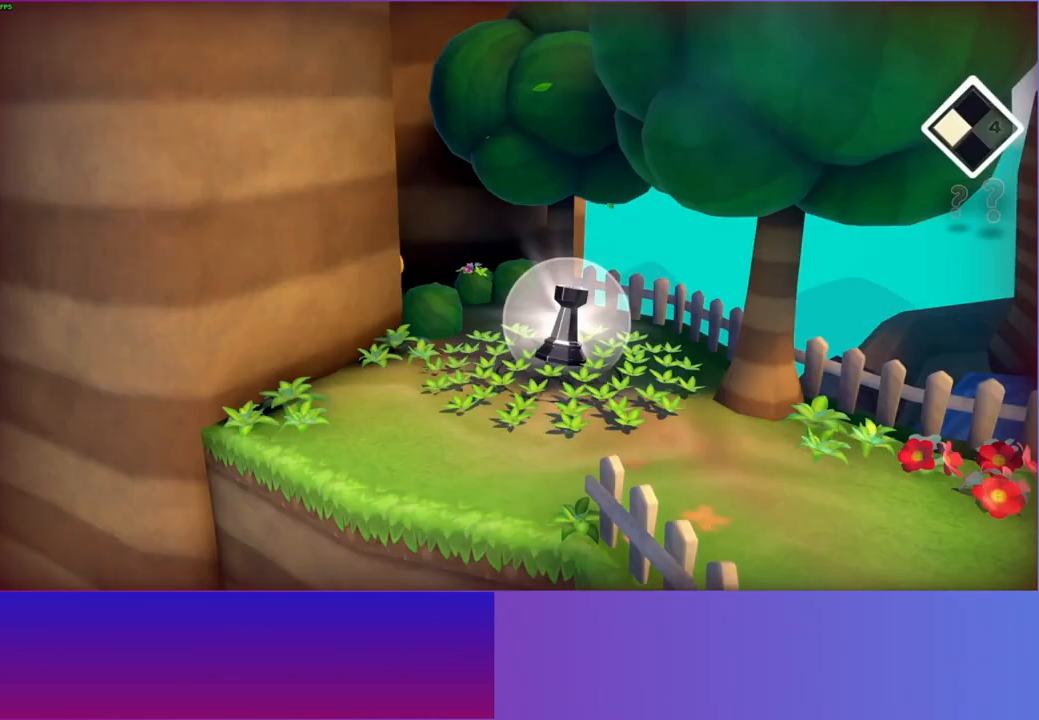
{"buttons": [], "left_stick": "down", "right_stick": "center", "events": [[300, "A", "down"], [450, "A", "up"]]}
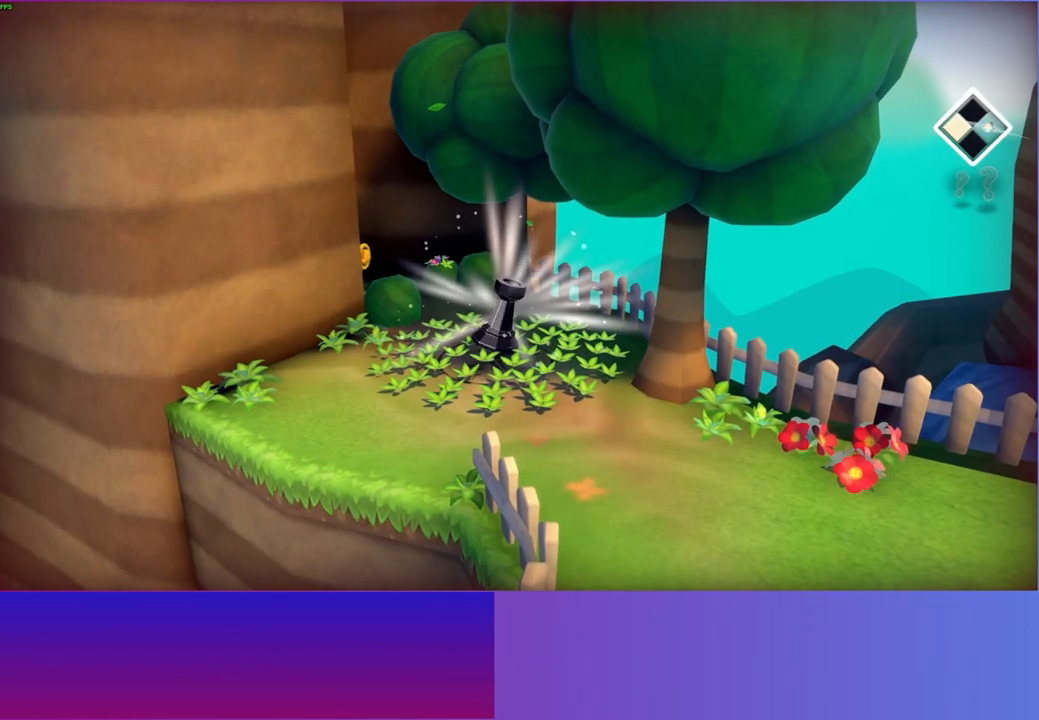
{"buttons": [], "left_stick": "down", "right_stick": "center", "events": []}
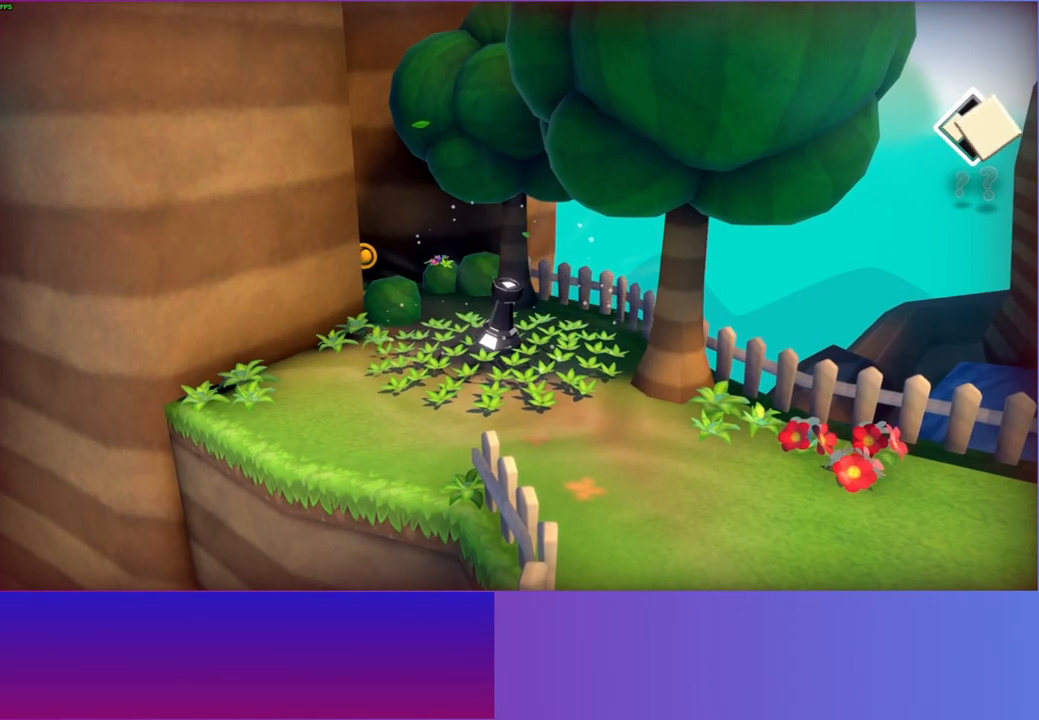
{"buttons": [], "left_stick": "down", "right_stick": "center", "events": []}
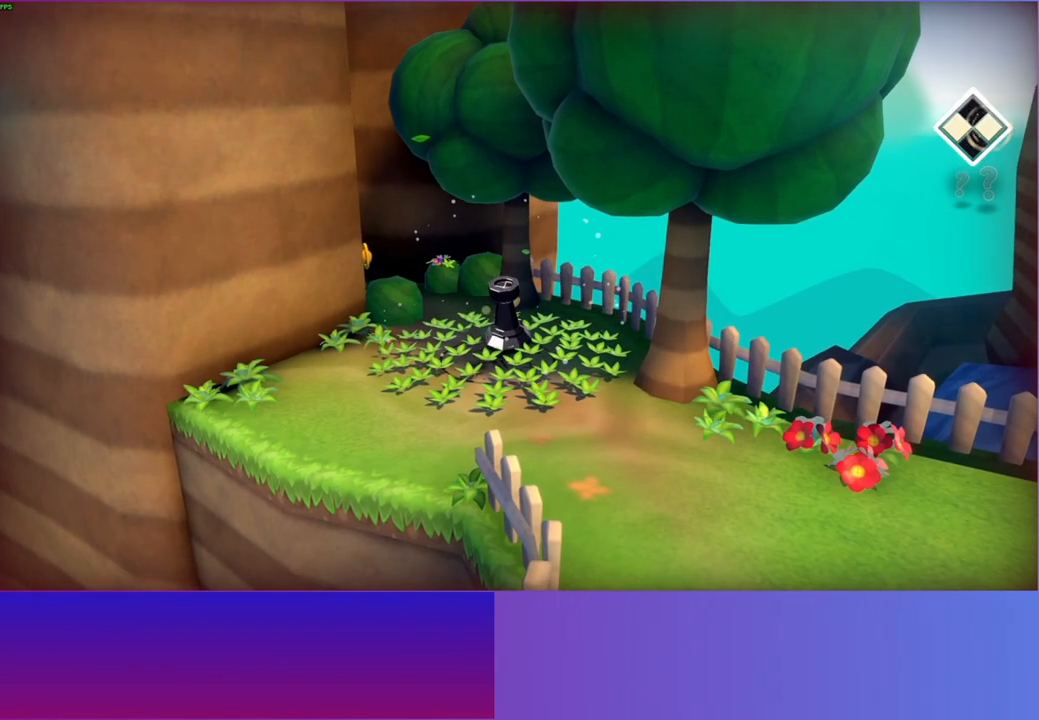
{"buttons": [], "left_stick": "down", "right_stick": "center", "events": []}
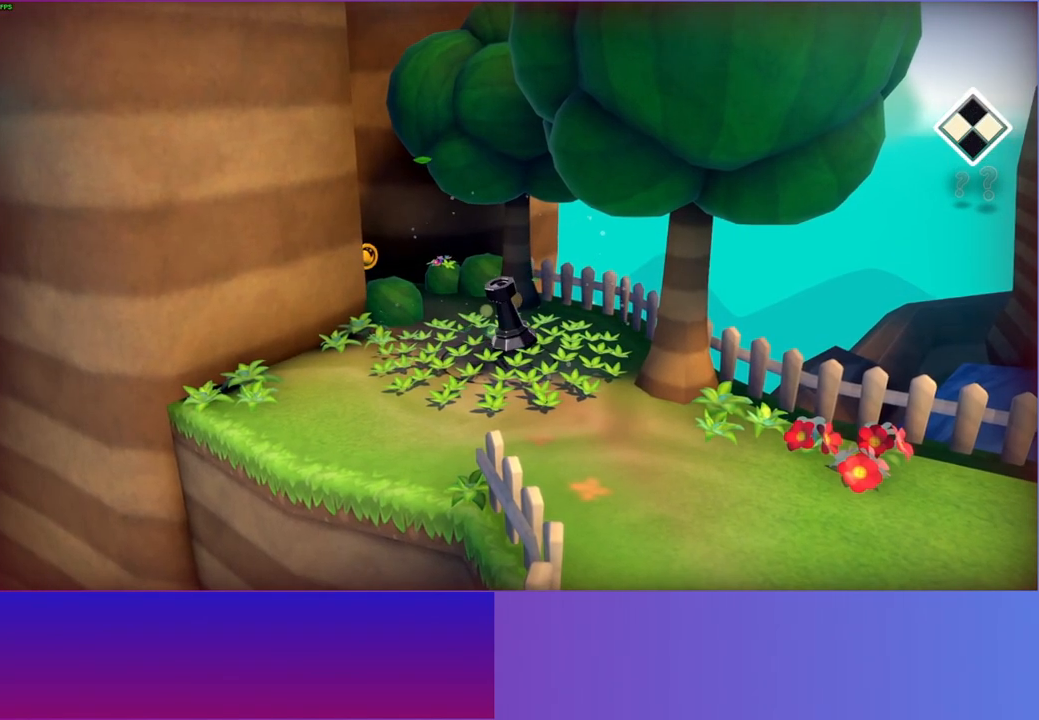
{"buttons": [], "left_stick": "down", "right_stick": "center", "events": [[17, "Y", "down"], [183, "Y", "up"]]}
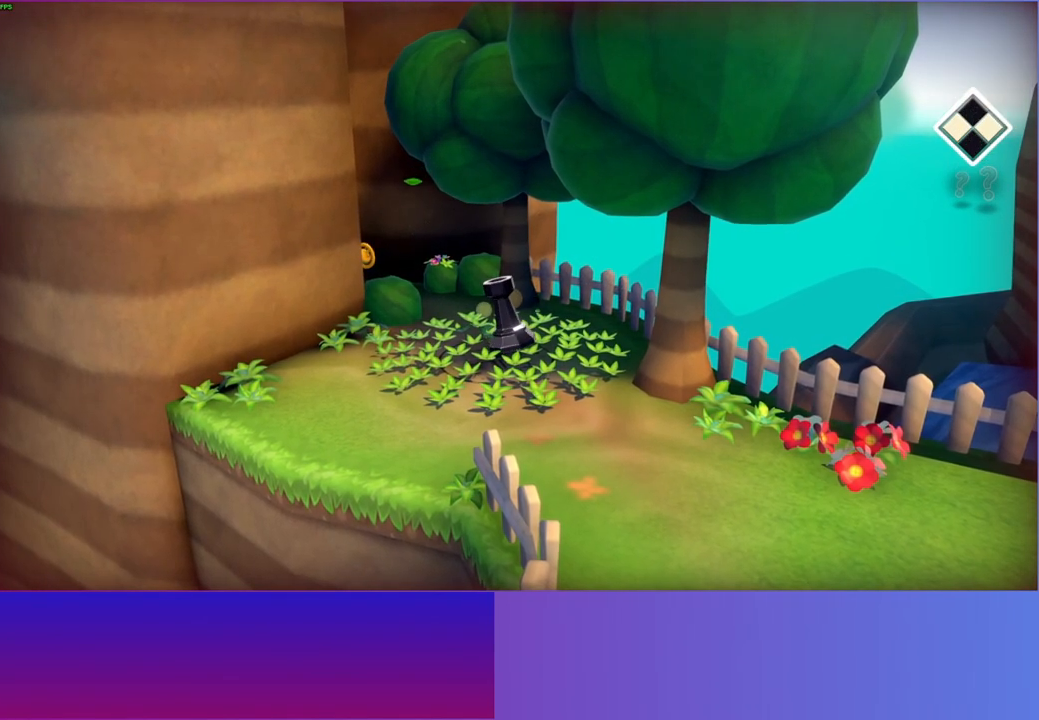
{"buttons": [], "left_stick": "down", "right_stick": "center", "events": []}
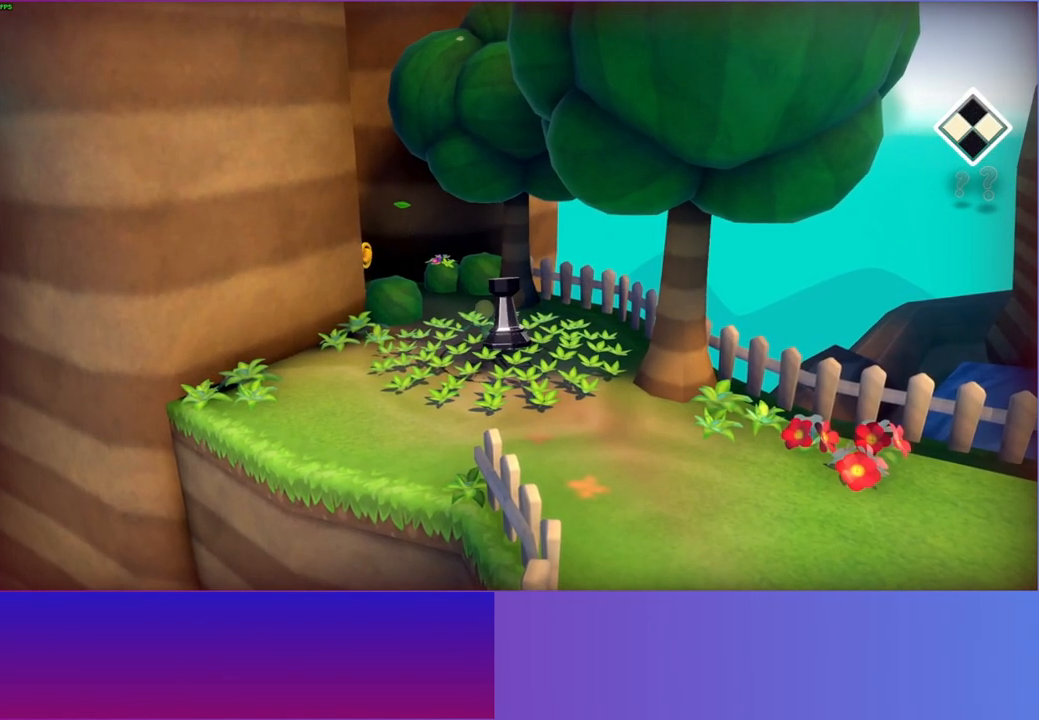
{"buttons": [], "left_stick": "down", "right_stick": "center", "events": [[117, "Y", "down"], [283, "Y", "up"]]}
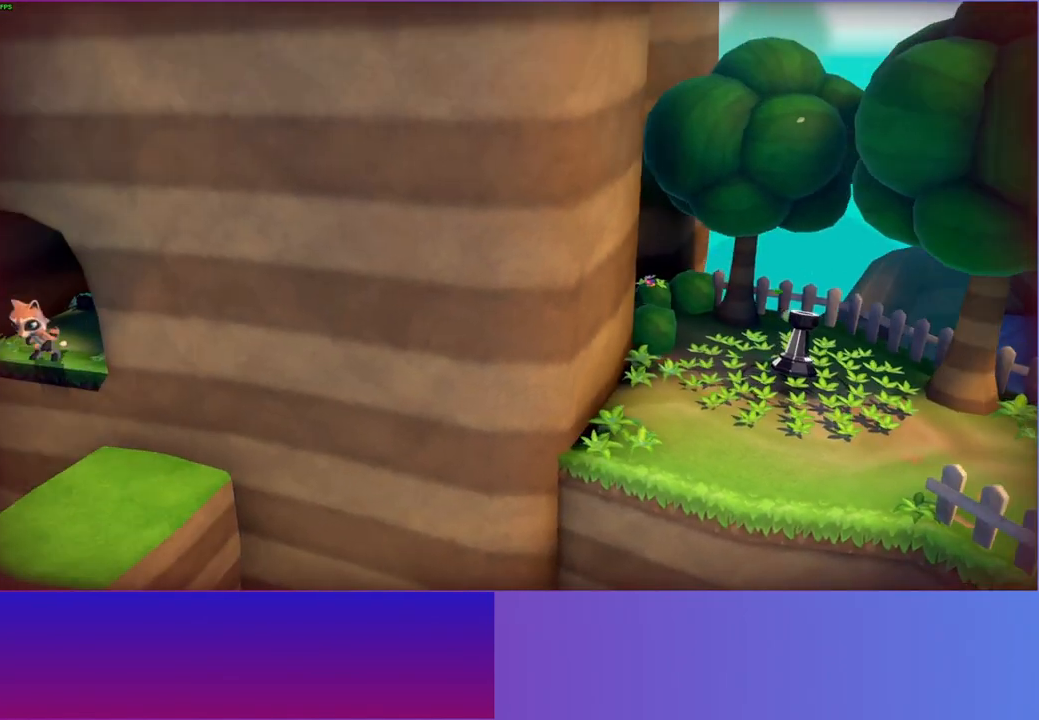
{"buttons": [], "left_stick": "down-right", "right_stick": "center", "events": [[400, "left_stick", "down-right"]]}
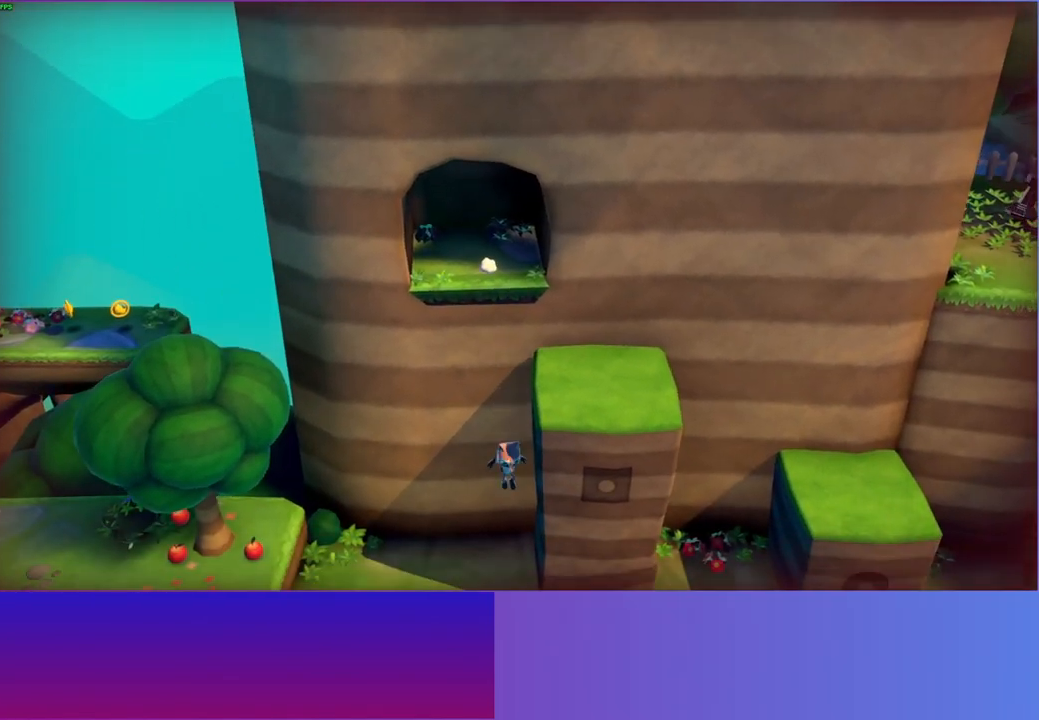
{"buttons": [], "left_stick": "down-right", "right_stick": "center", "events": []}
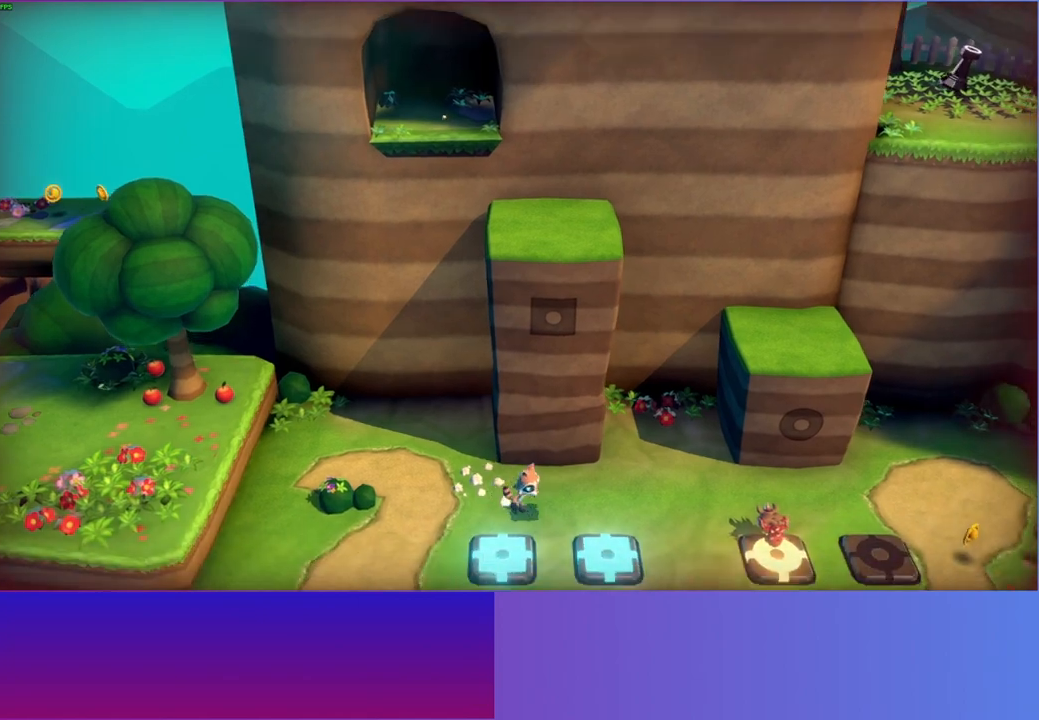
{"buttons": [], "left_stick": "right", "right_stick": "center", "events": [[233, "left_stick", "right"]]}
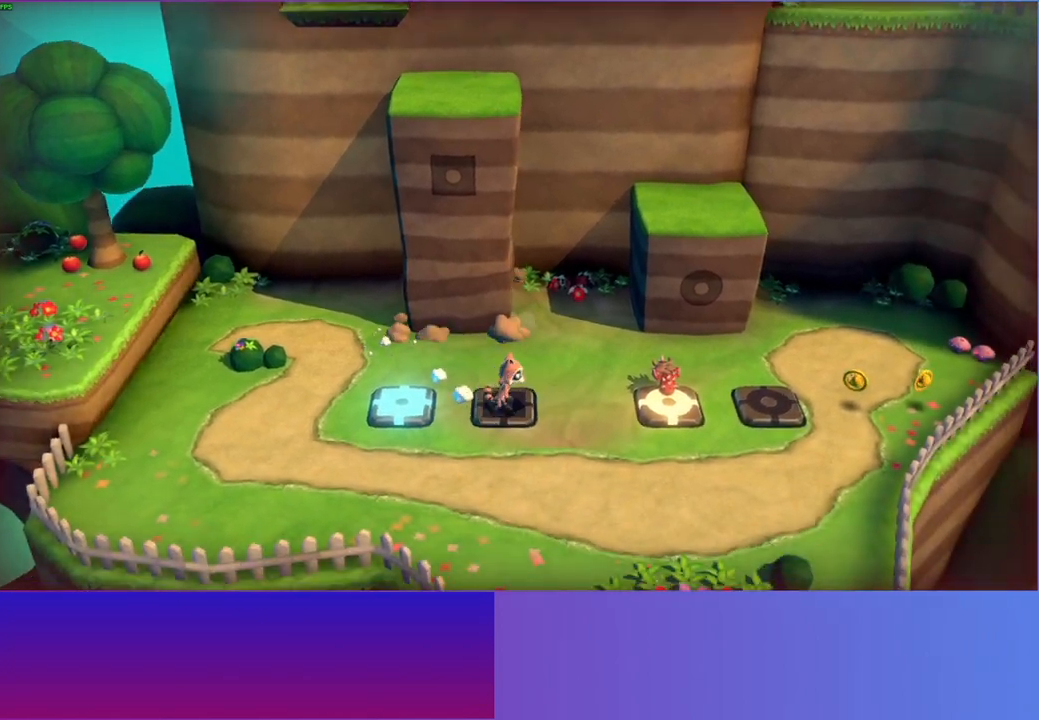
{"buttons": ["A"], "left_stick": "right", "right_stick": "center", "events": [[217, "A", "down"]]}
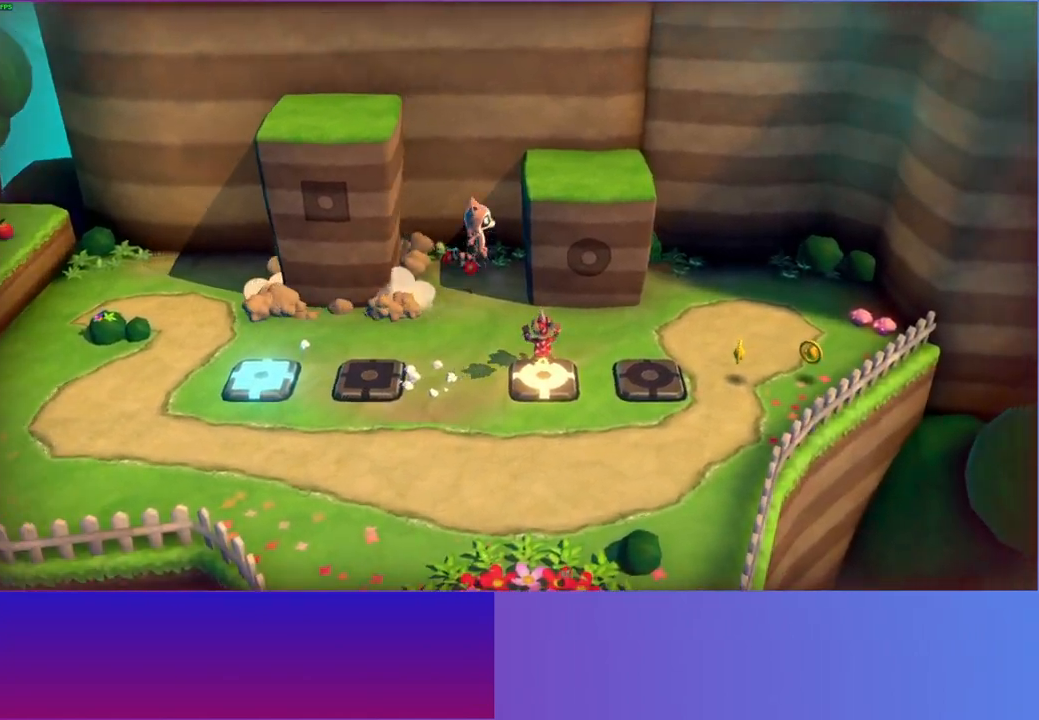
{"buttons": [], "left_stick": "down-right", "right_stick": "center", "events": [[183, "left_stick", "down-right"], [250, "A", "up"]]}
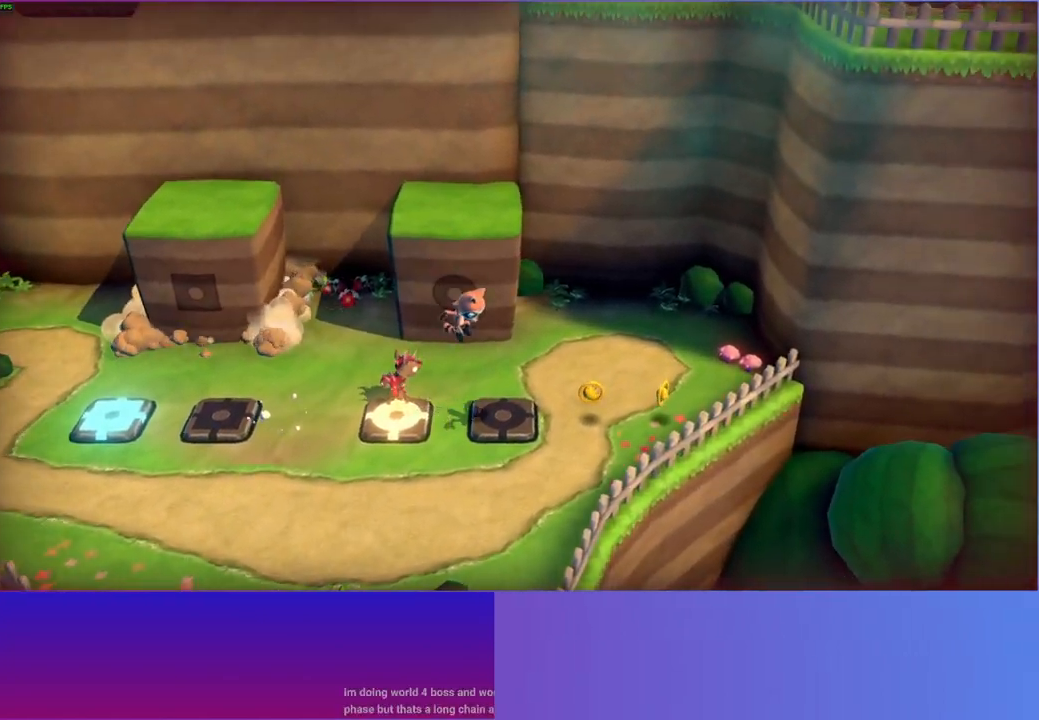
{"buttons": [], "left_stick": "up", "right_stick": "center", "events": [[67, "left_stick", "center"], [117, "left_stick", "up"]]}
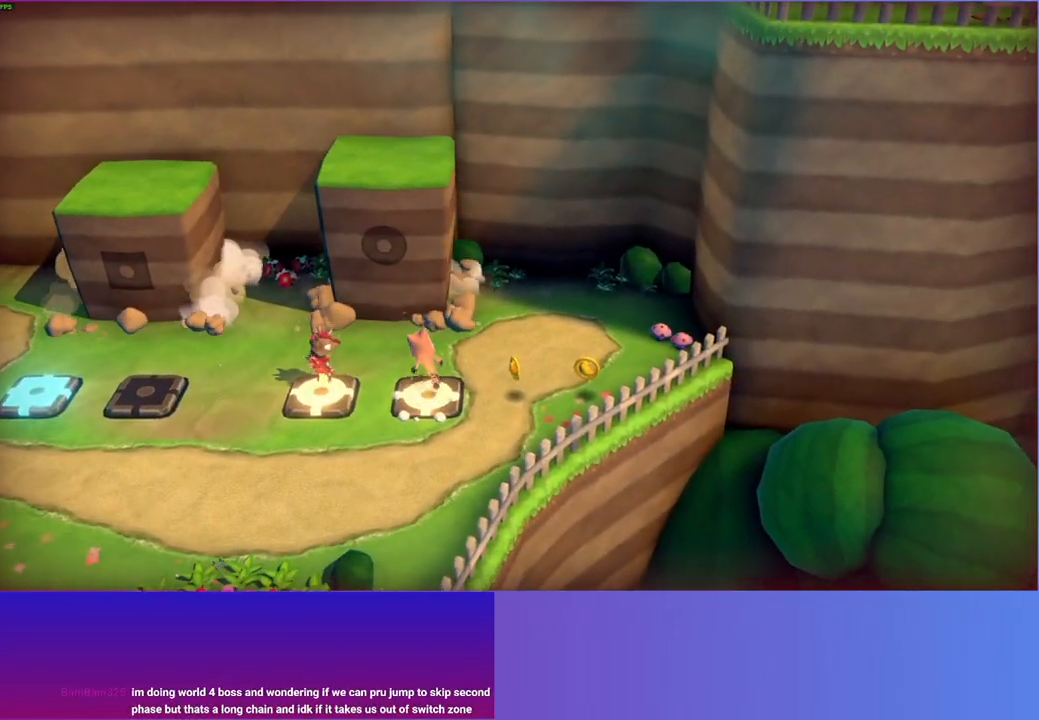
{"buttons": [], "left_stick": "left", "right_stick": "center", "events": [[50, "left_stick", "up-left"], [183, "left_stick", "left"]]}
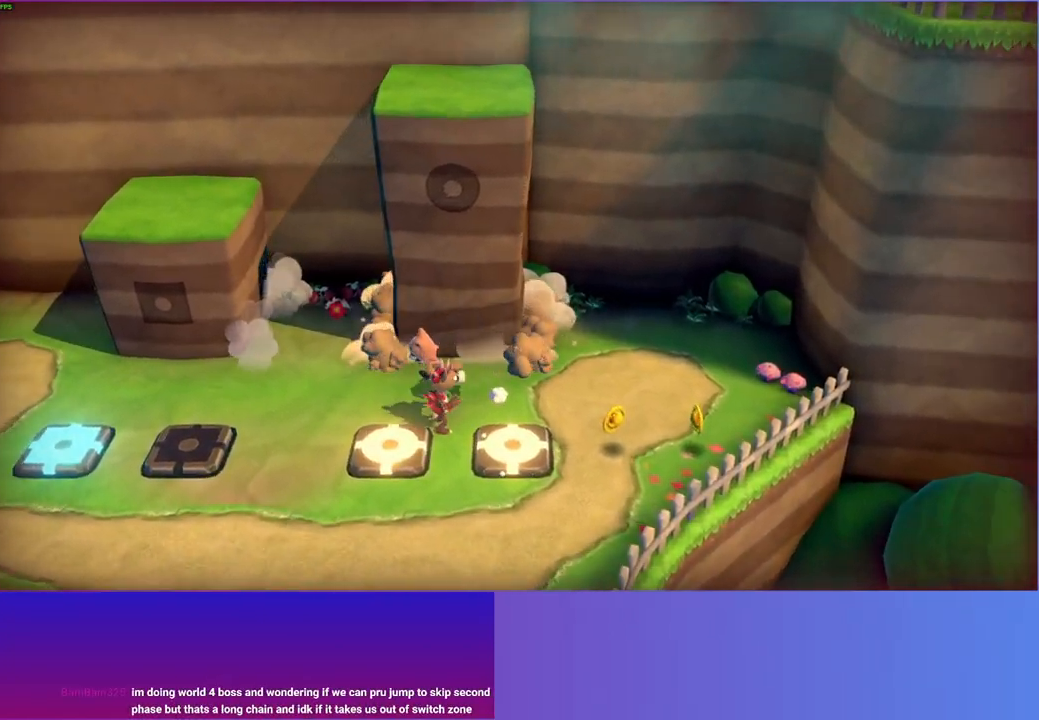
{"buttons": ["A"], "left_stick": "up-left", "right_stick": "center", "events": [[333, "A", "down"], [450, "left_stick", "up-left"]]}